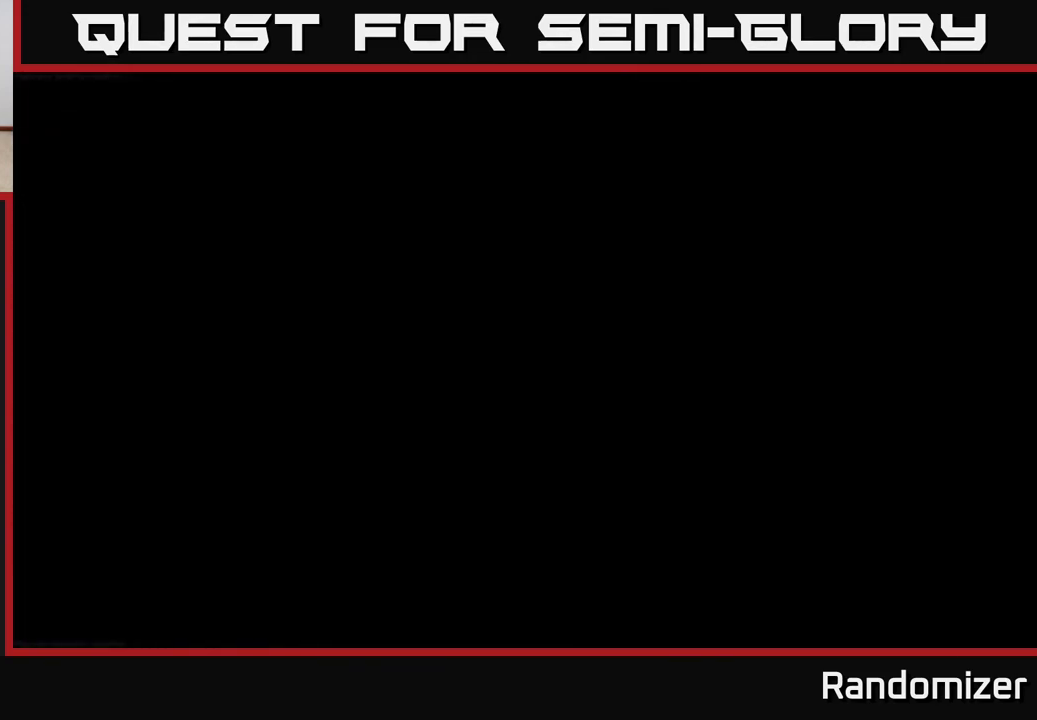
Gameplay with a controller (Xbox layout); each line is a JSON object with the inputs held at the frame after it. "events" lists button and stick changes between this image and that frame as [ms after this image, input, new state], when the widget could be followed in between.
{"buttons": [], "left_stick": "center", "right_stick": "center", "events": [[167, "left_stick", "left"], [250, "left_stick", "center"]]}
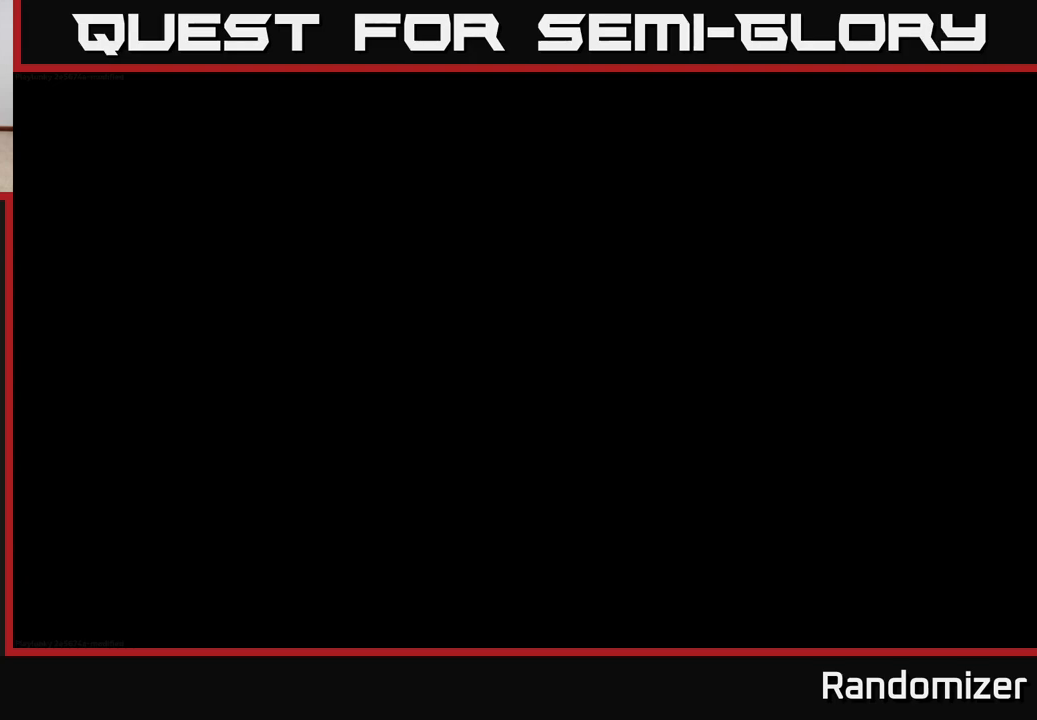
{"buttons": [], "left_stick": "left", "right_stick": "center", "events": [[150, "left_stick", "right"], [383, "left_stick", "center"], [483, "left_stick", "left"]]}
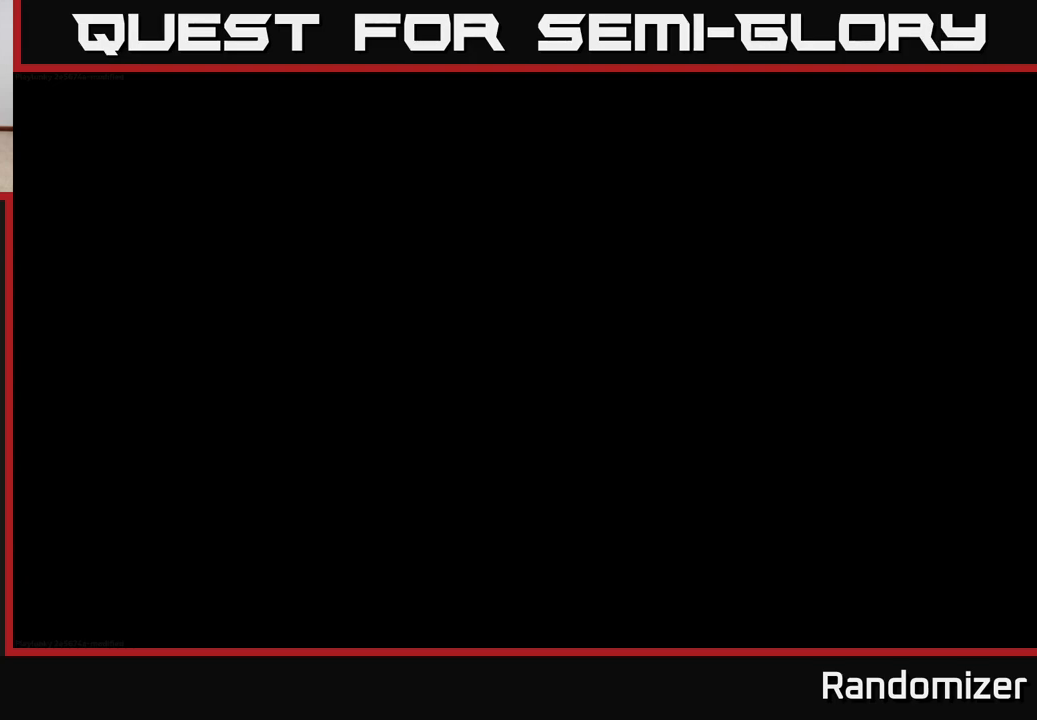
{"buttons": [], "left_stick": "center", "right_stick": "center", "events": [[133, "left_stick", "center"], [250, "left_stick", "right"], [450, "left_stick", "center"]]}
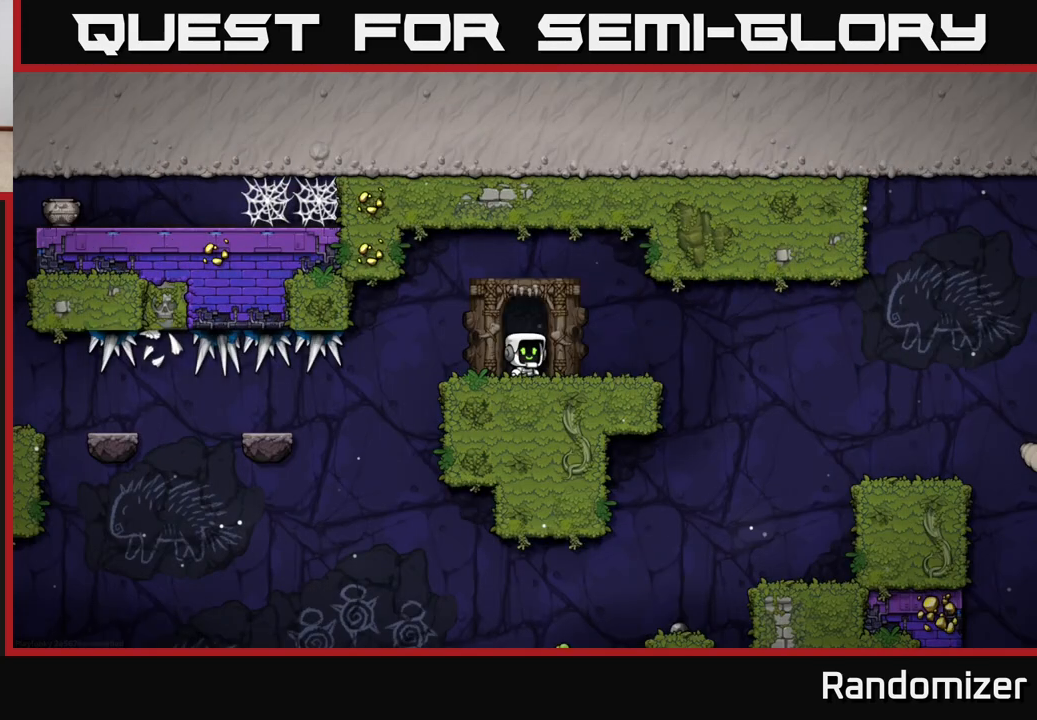
{"buttons": [], "left_stick": "center", "right_stick": "center", "events": [[17, "left_stick", "left"], [167, "left_stick", "center"], [233, "left_stick", "right"], [417, "left_stick", "center"]]}
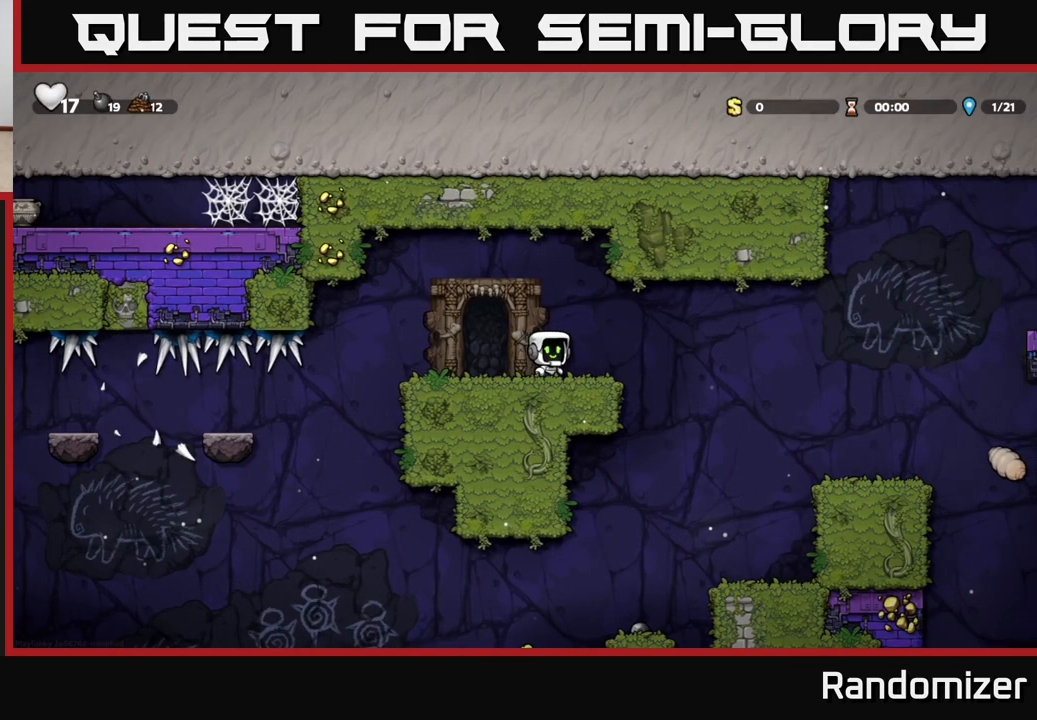
{"buttons": [], "left_stick": "right", "right_stick": "center", "events": [[183, "left_stick", "right"], [367, "A", "down"], [467, "A", "up"]]}
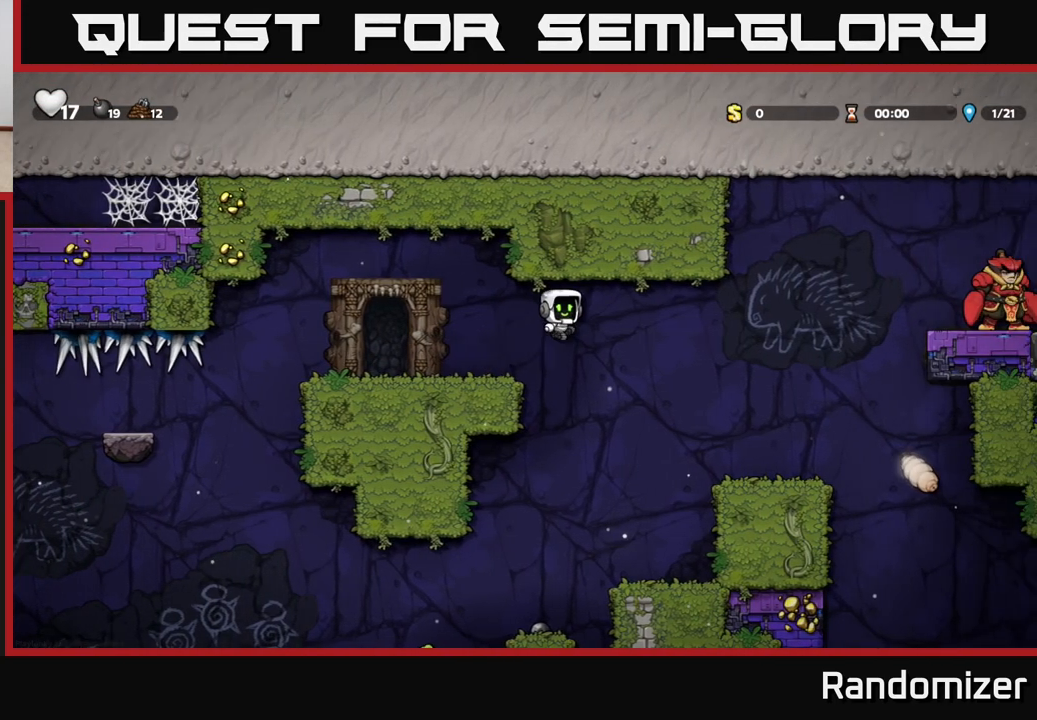
{"buttons": [], "left_stick": "center", "right_stick": "center", "events": [[367, "left_stick", "center"]]}
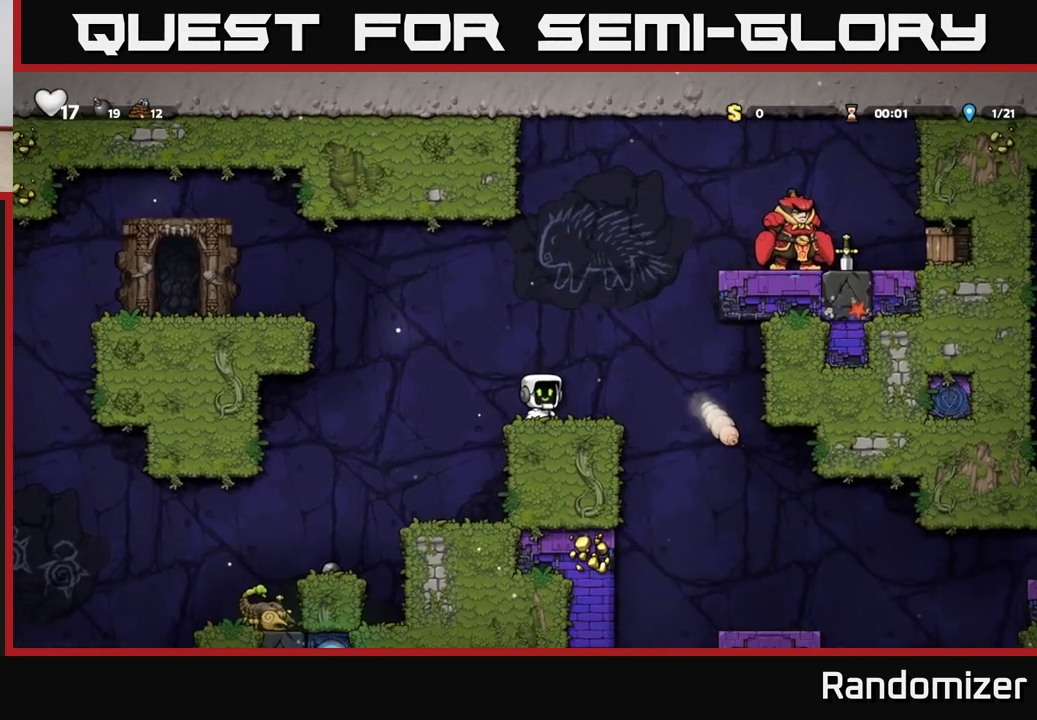
{"buttons": [], "left_stick": "center", "right_stick": "center", "events": [[33, "left_stick", "right"], [100, "A", "down"], [250, "left_stick", "center"], [267, "A", "up"], [367, "left_stick", "left"], [500, "left_stick", "center"]]}
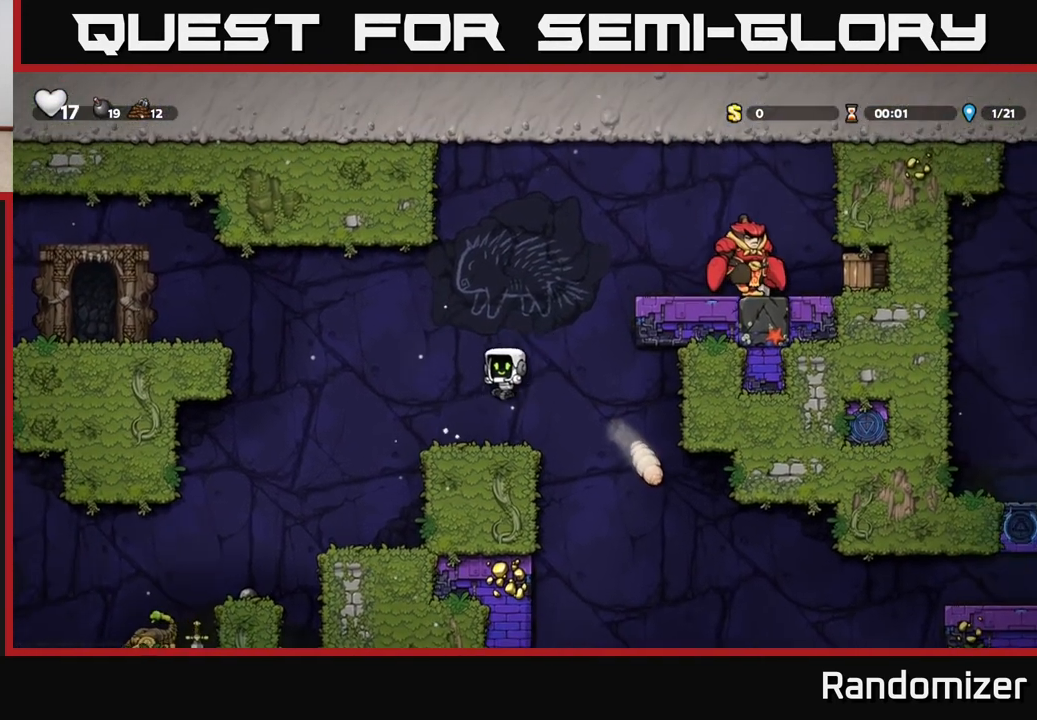
{"buttons": [], "left_stick": "center", "right_stick": "center", "events": [[250, "left_stick", "right"], [367, "left_stick", "center"]]}
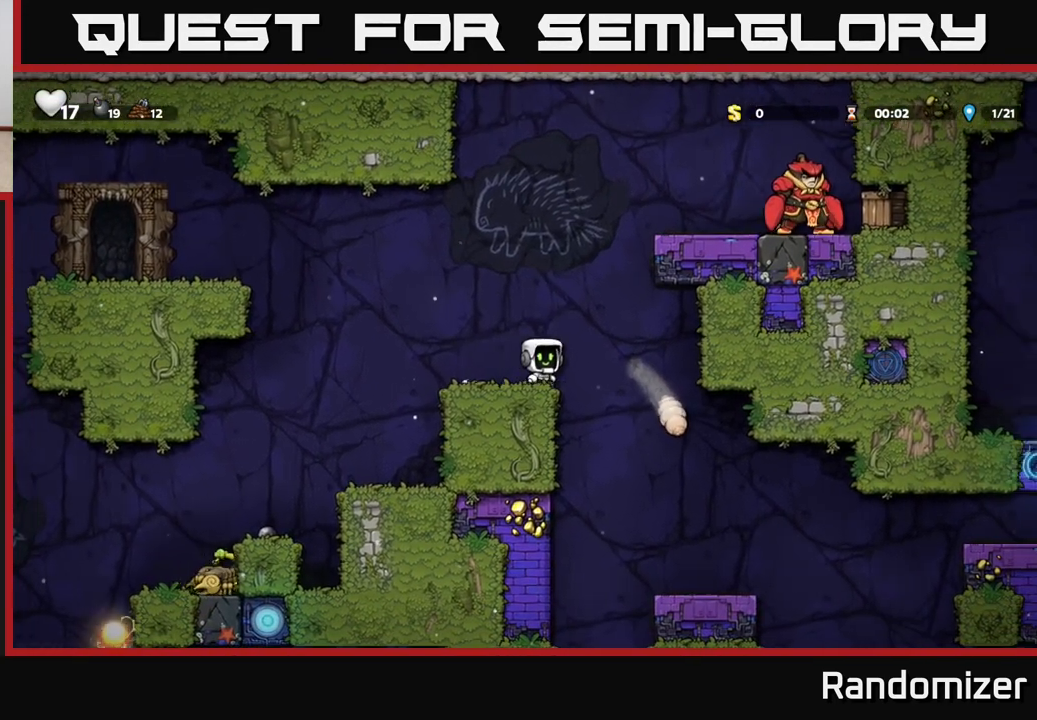
{"buttons": [], "left_stick": "center", "right_stick": "center", "events": []}
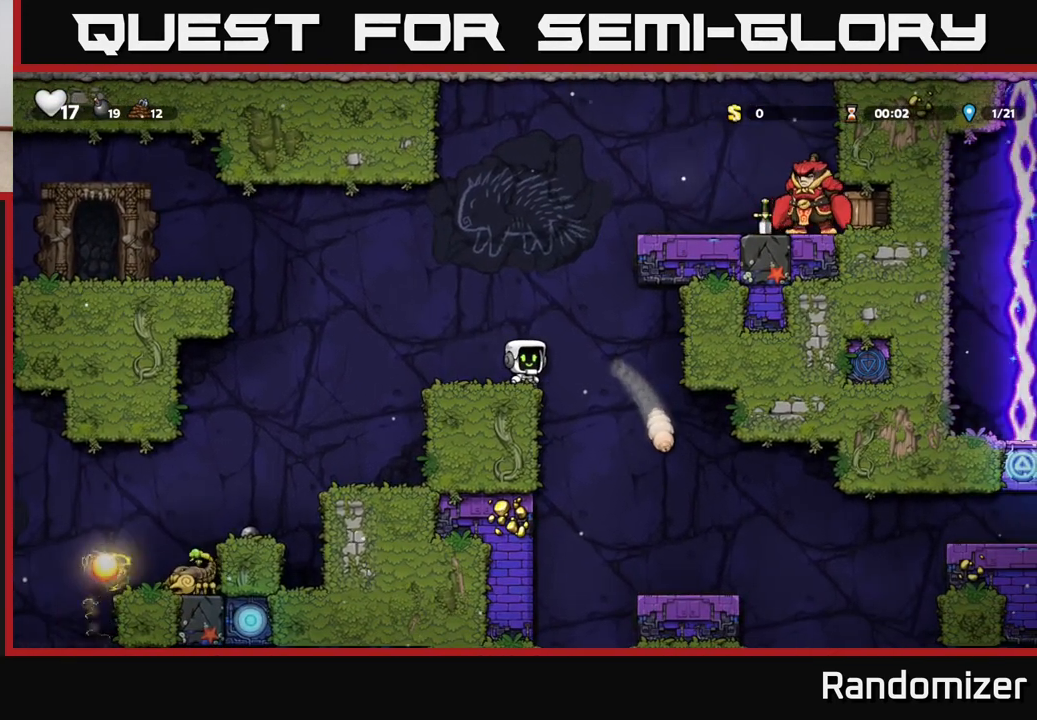
{"buttons": ["A"], "left_stick": "center", "right_stick": "center", "events": [[233, "A", "down"]]}
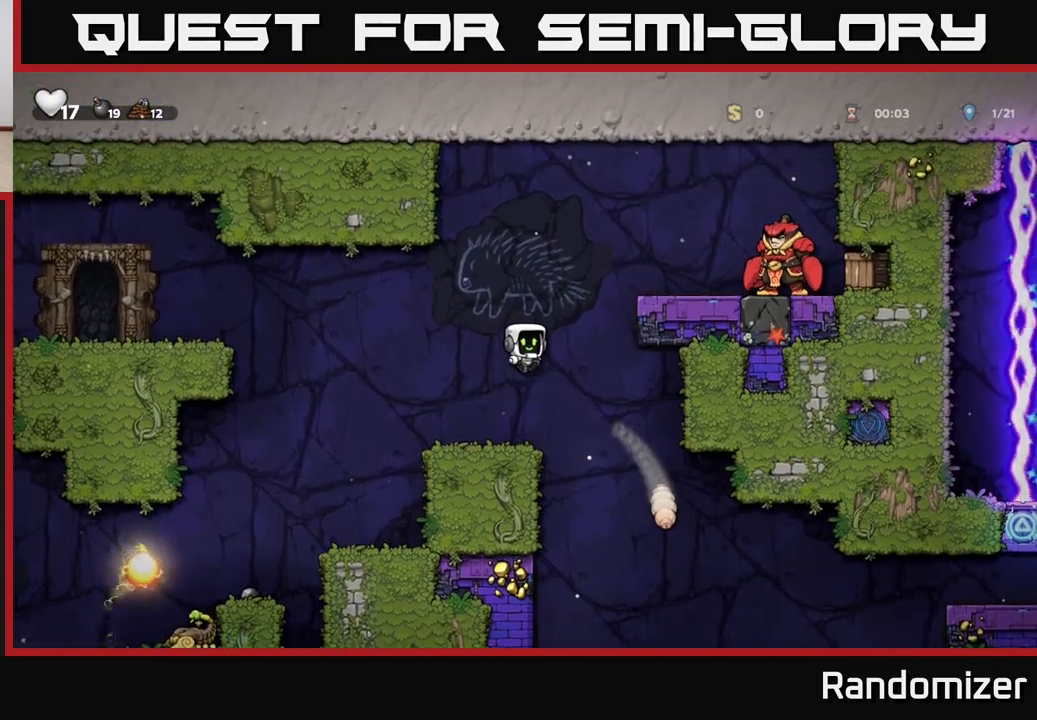
{"buttons": [], "left_stick": "center", "right_stick": "center", "events": [[33, "A", "up"]]}
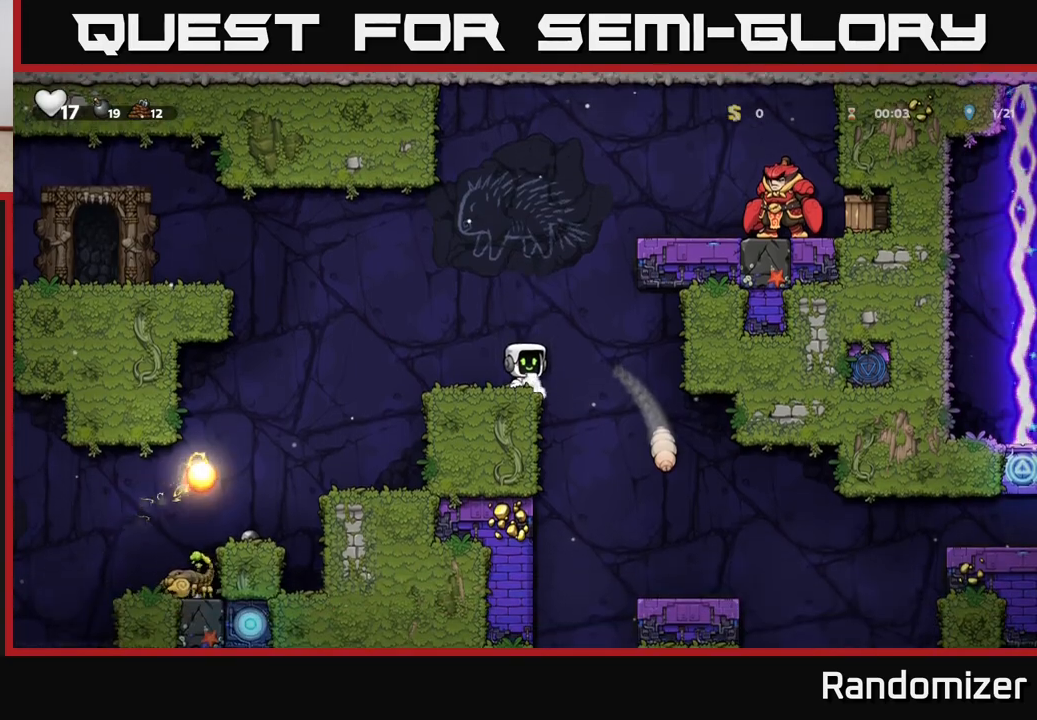
{"buttons": [], "left_stick": "right", "right_stick": "center", "events": [[333, "A", "down"], [367, "left_stick", "right"], [467, "A", "up"]]}
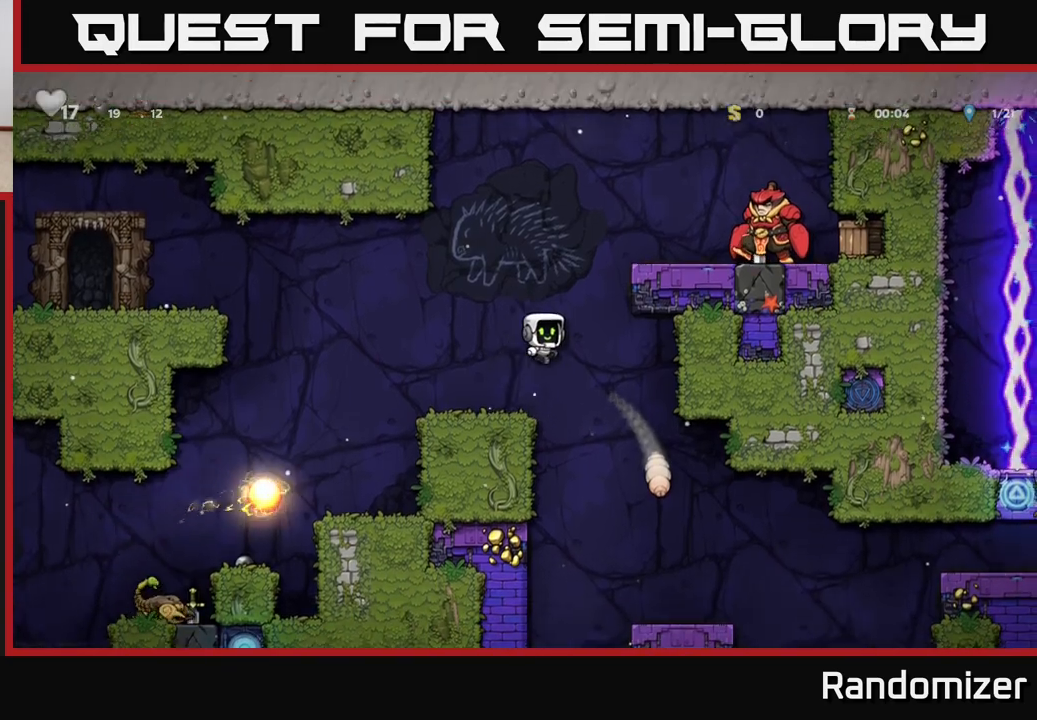
{"buttons": ["A"], "left_stick": "left", "right_stick": "center", "events": [[233, "A", "down"], [250, "left_stick", "center"], [333, "left_stick", "left"]]}
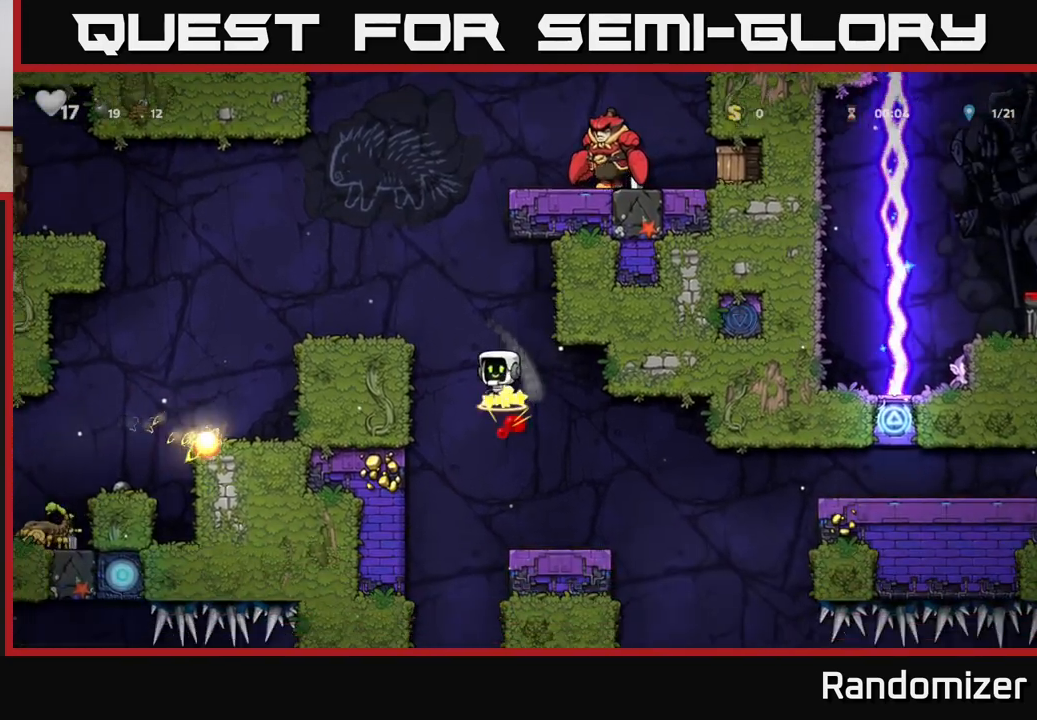
{"buttons": [], "left_stick": "right", "right_stick": "center", "events": [[283, "A", "up"], [367, "left_stick", "right"]]}
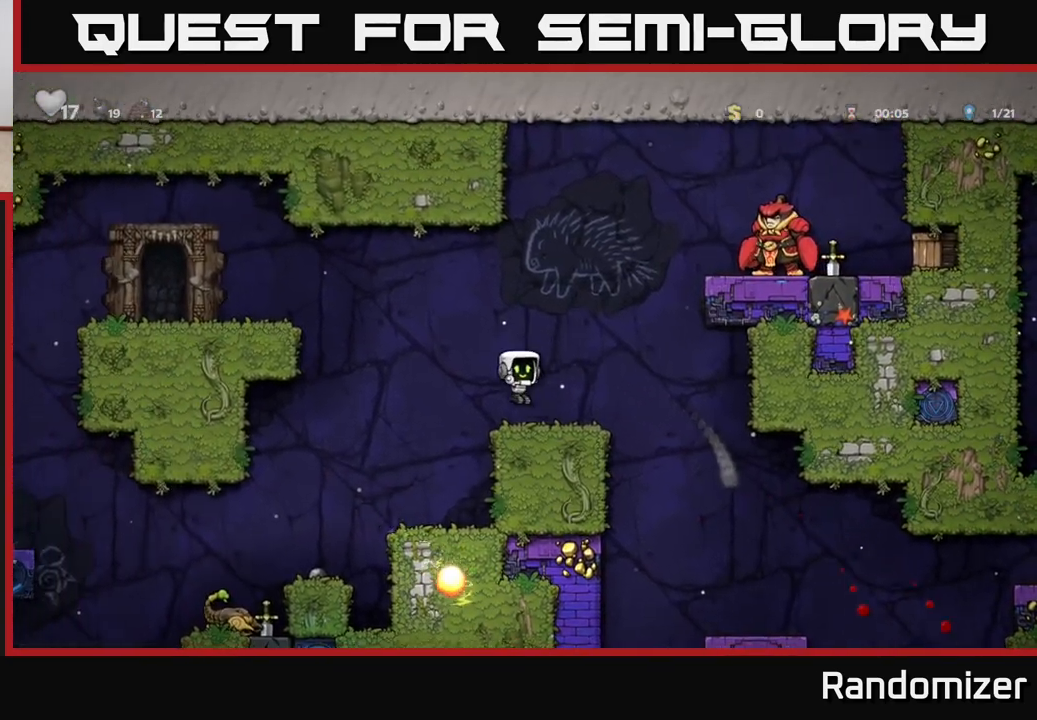
{"buttons": ["A"], "left_stick": "center", "right_stick": "center", "events": [[117, "left_stick", "center"], [283, "A", "down"]]}
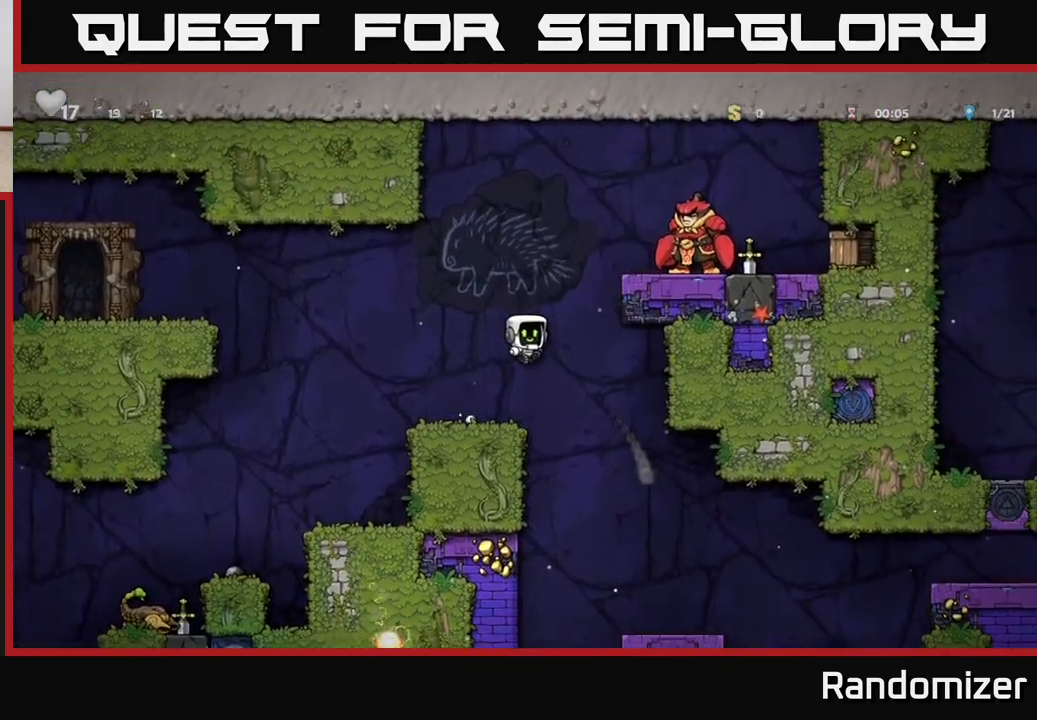
{"buttons": [], "left_stick": "center", "right_stick": "center", "events": [[133, "A", "up"], [200, "left_stick", "left"], [367, "left_stick", "center"]]}
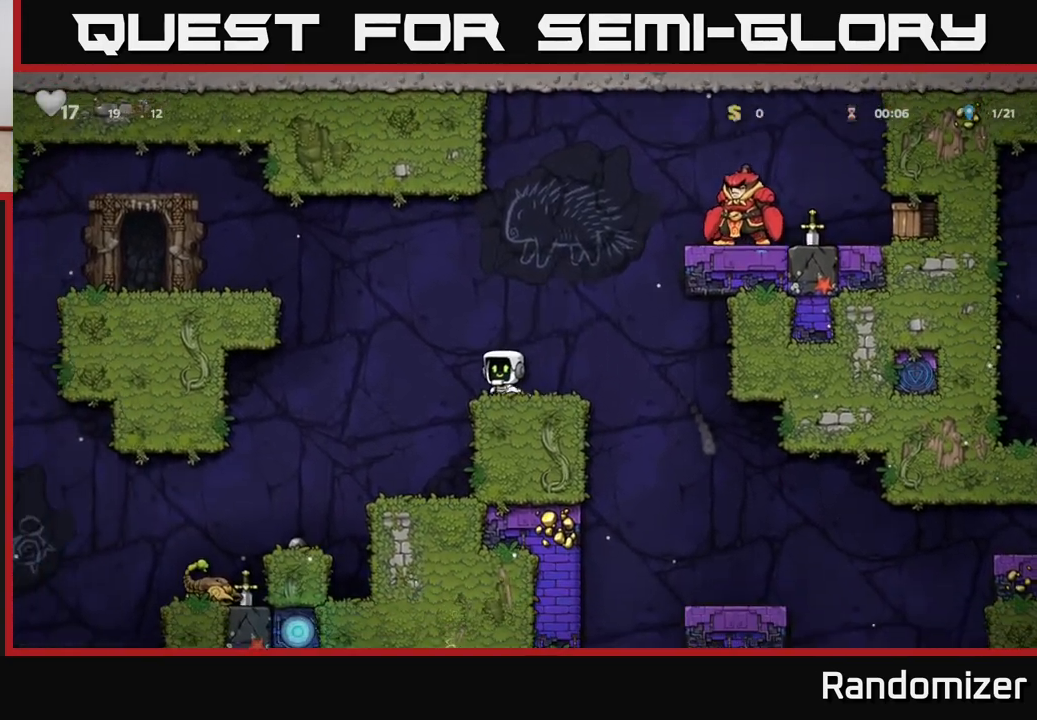
{"buttons": ["A"], "left_stick": "right", "right_stick": "center", "events": [[283, "left_stick", "right"], [333, "A", "down"]]}
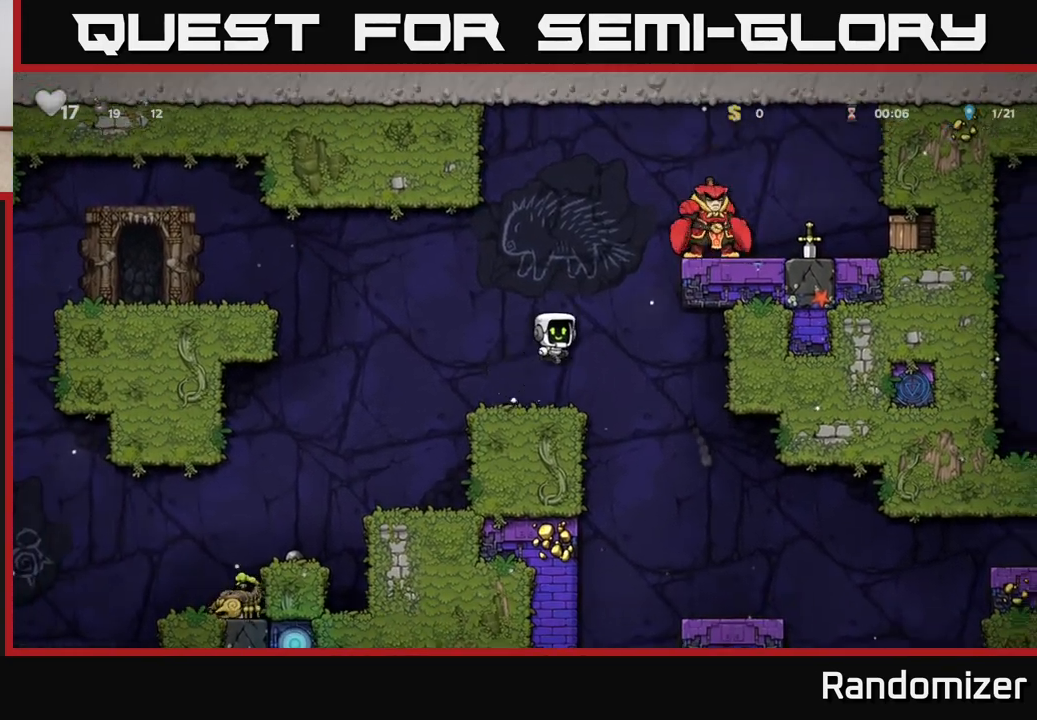
{"buttons": [], "left_stick": "center", "right_stick": "center", "events": [[83, "left_stick", "up-right"], [100, "A", "up"], [383, "left_stick", "center"]]}
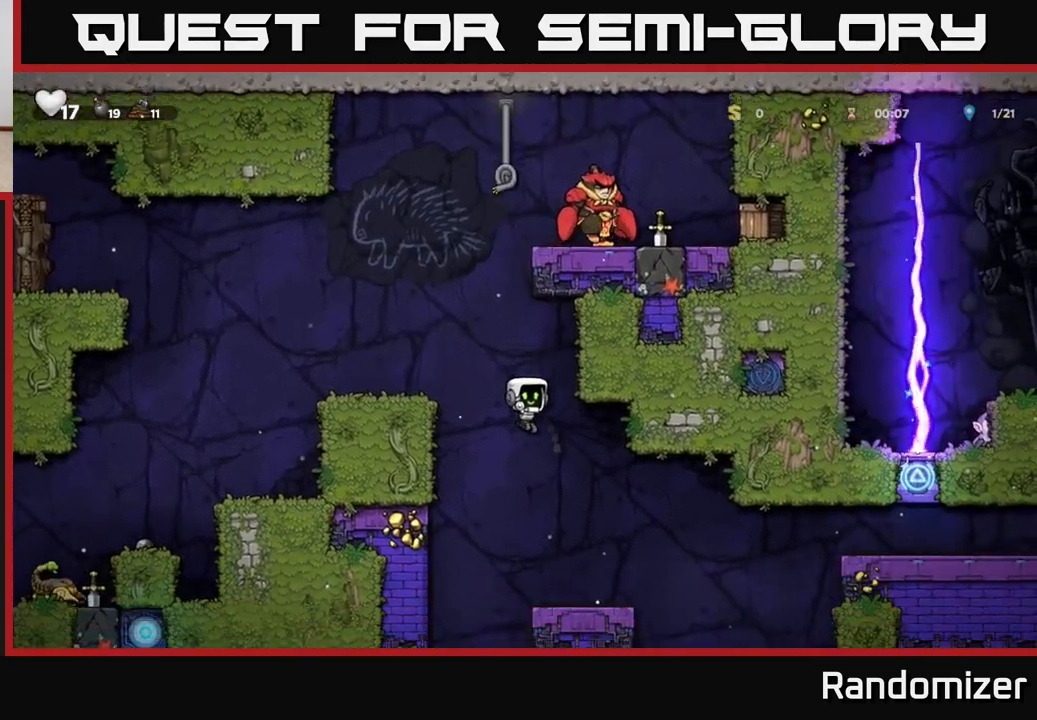
{"buttons": [], "left_stick": "center", "right_stick": "center", "events": [[50, "left_stick", "right"], [233, "left_stick", "center"]]}
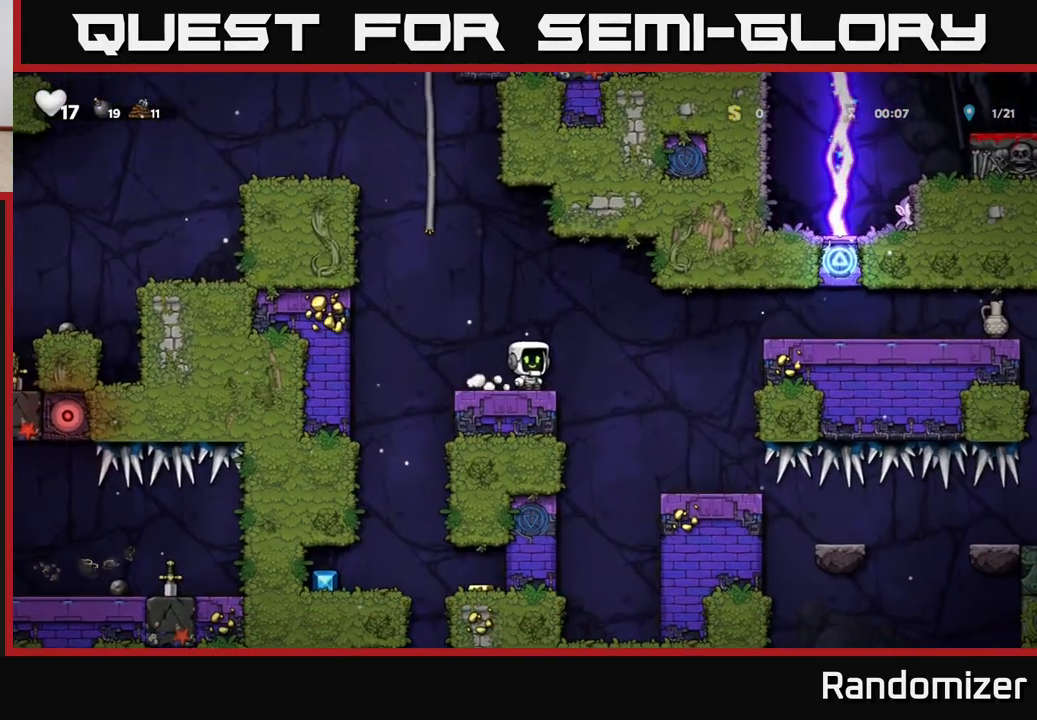
{"buttons": ["A"], "left_stick": "up-right", "right_stick": "center", "events": [[267, "left_stick", "left"], [300, "A", "down"], [483, "left_stick", "up-right"]]}
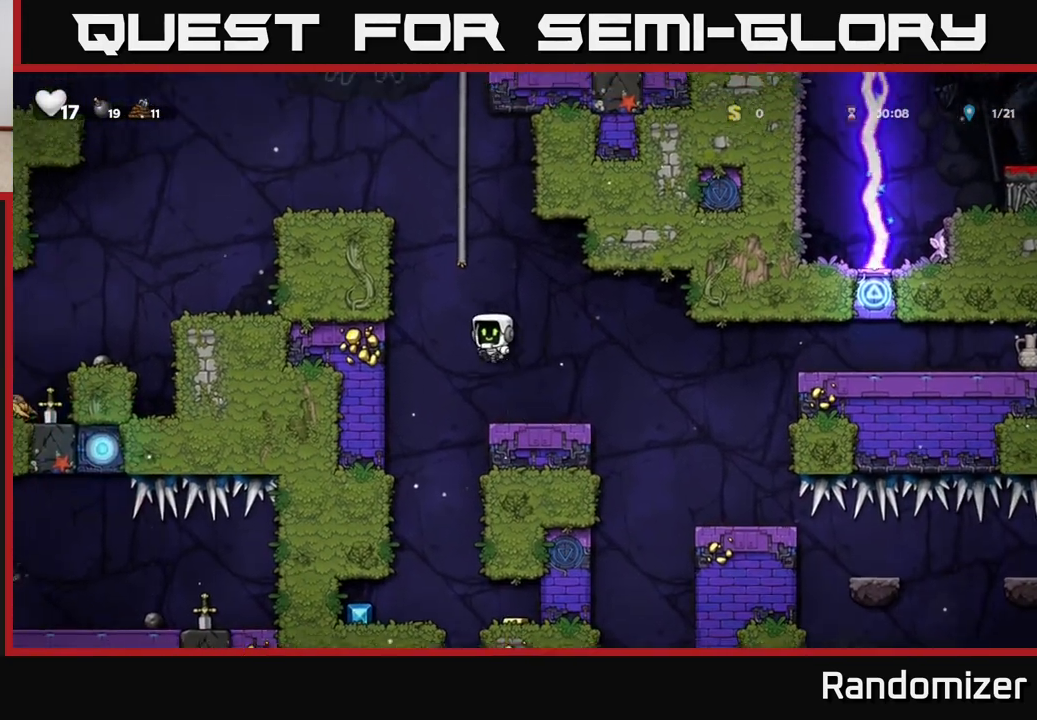
{"buttons": [], "left_stick": "left", "right_stick": "center", "events": [[17, "A", "up"], [50, "left_stick", "right"], [183, "left_stick", "center"], [383, "left_stick", "left"]]}
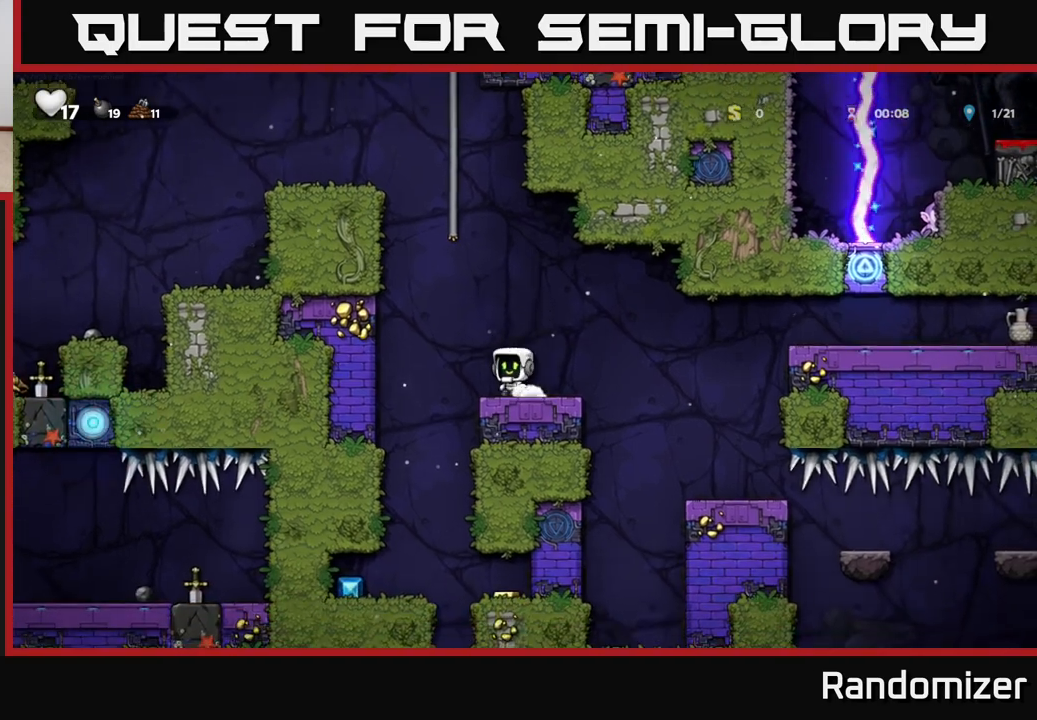
{"buttons": [], "left_stick": "right", "right_stick": "center", "events": [[50, "A", "down"], [133, "left_stick", "up-left"], [283, "left_stick", "up-right"], [350, "left_stick", "right"], [383, "A", "up"]]}
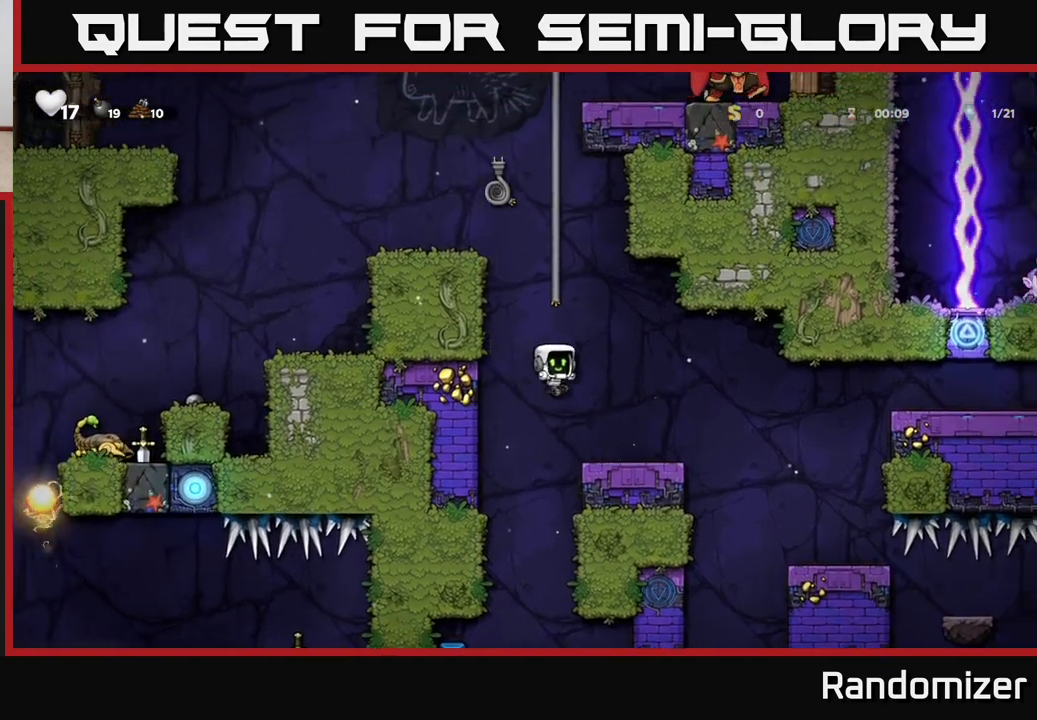
{"buttons": [], "left_stick": "left", "right_stick": "center", "events": [[183, "left_stick", "center"], [400, "left_stick", "left"]]}
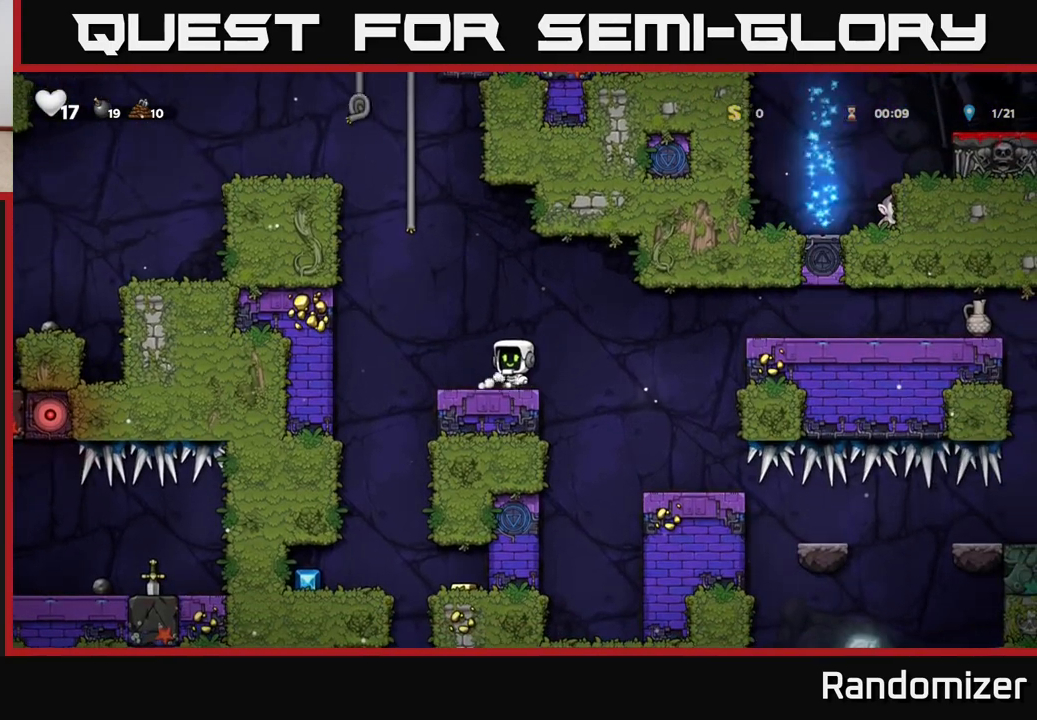
{"buttons": [], "left_stick": "up", "right_stick": "center", "events": [[50, "A", "down"], [150, "left_stick", "up-left"], [350, "A", "up"], [367, "left_stick", "up"]]}
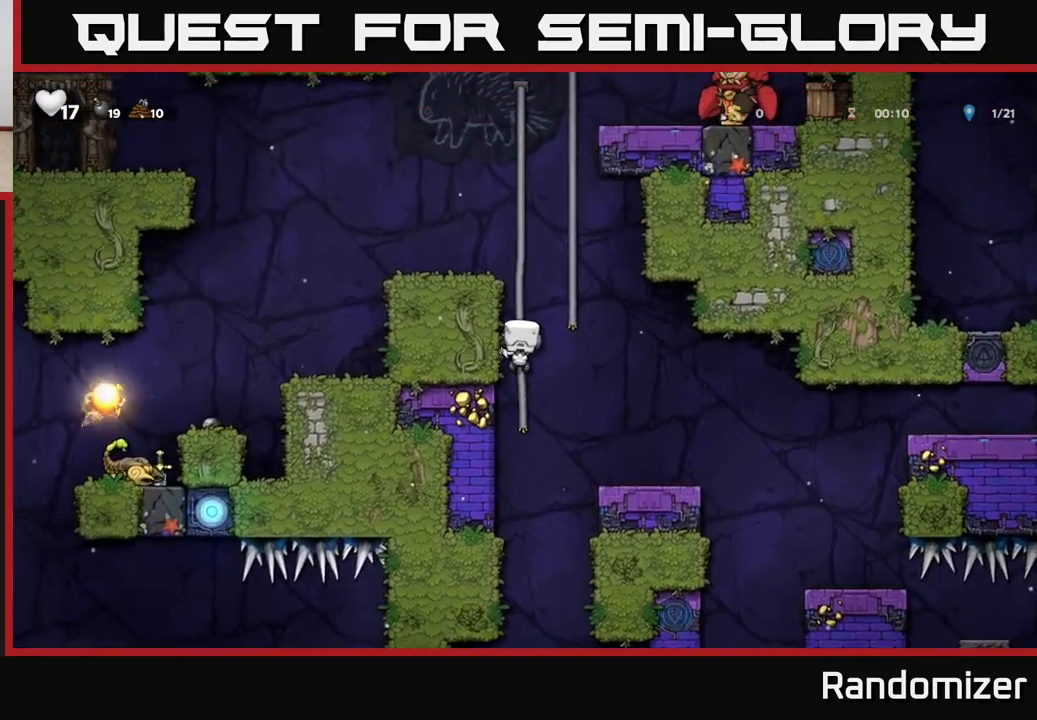
{"buttons": [], "left_stick": "up", "right_stick": "center", "events": [[50, "left_stick", "up-right"], [67, "A", "down"], [217, "A", "up"], [233, "left_stick", "up"]]}
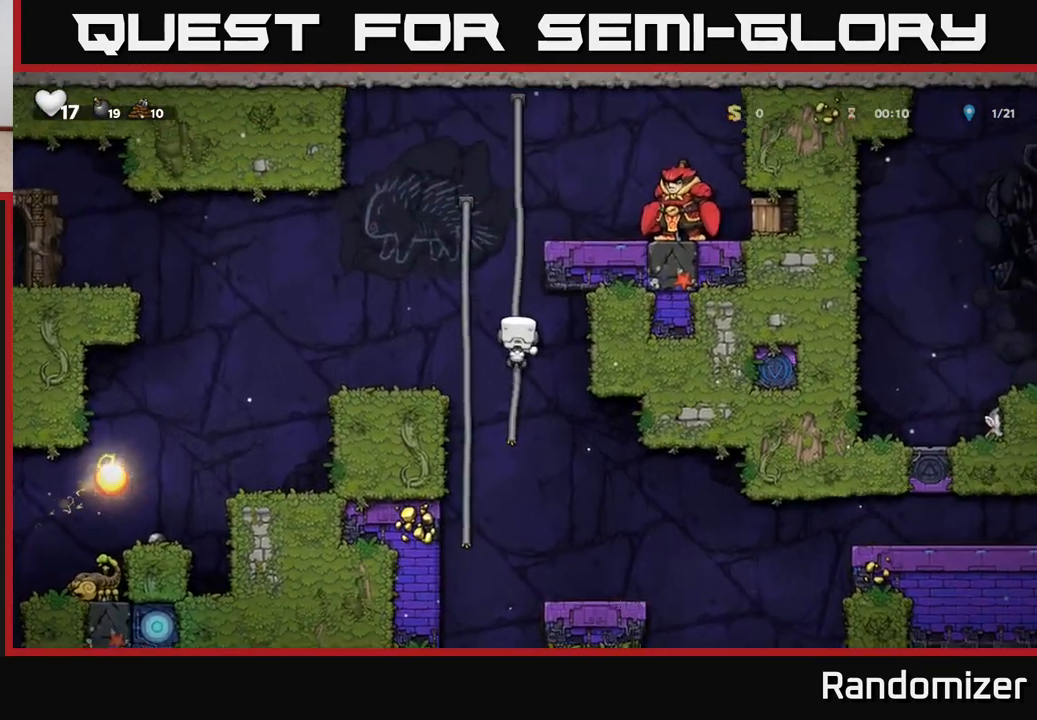
{"buttons": [], "left_stick": "up", "right_stick": "center", "events": []}
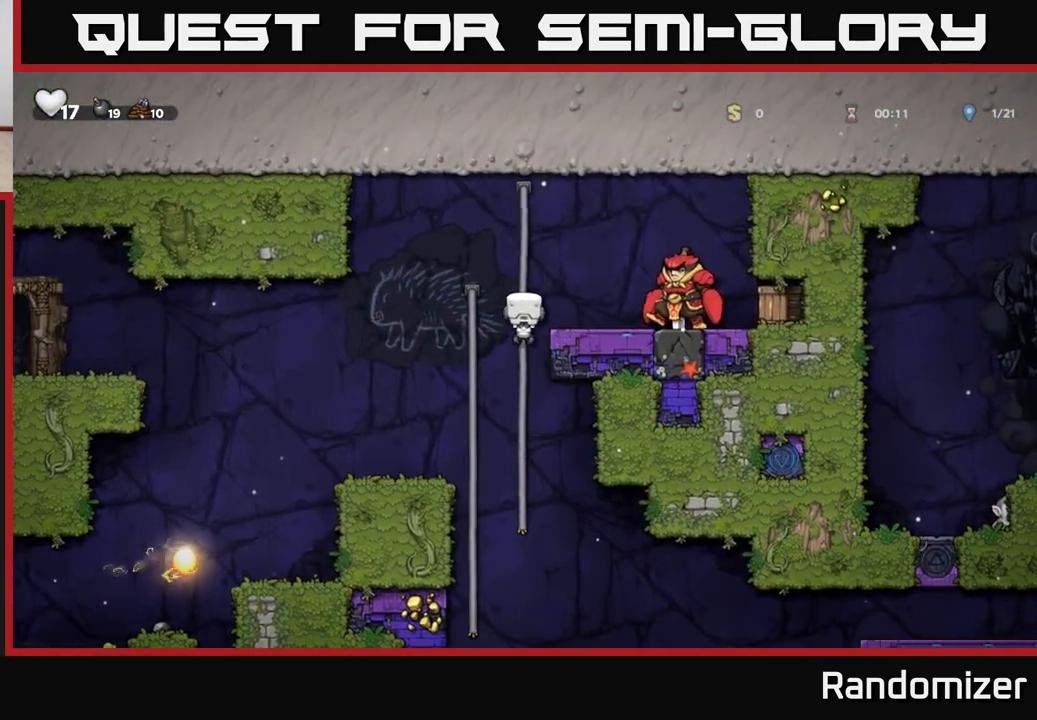
{"buttons": ["A"], "left_stick": "right", "right_stick": "center", "events": [[167, "left_stick", "up-right"], [267, "left_stick", "right"], [367, "A", "down"]]}
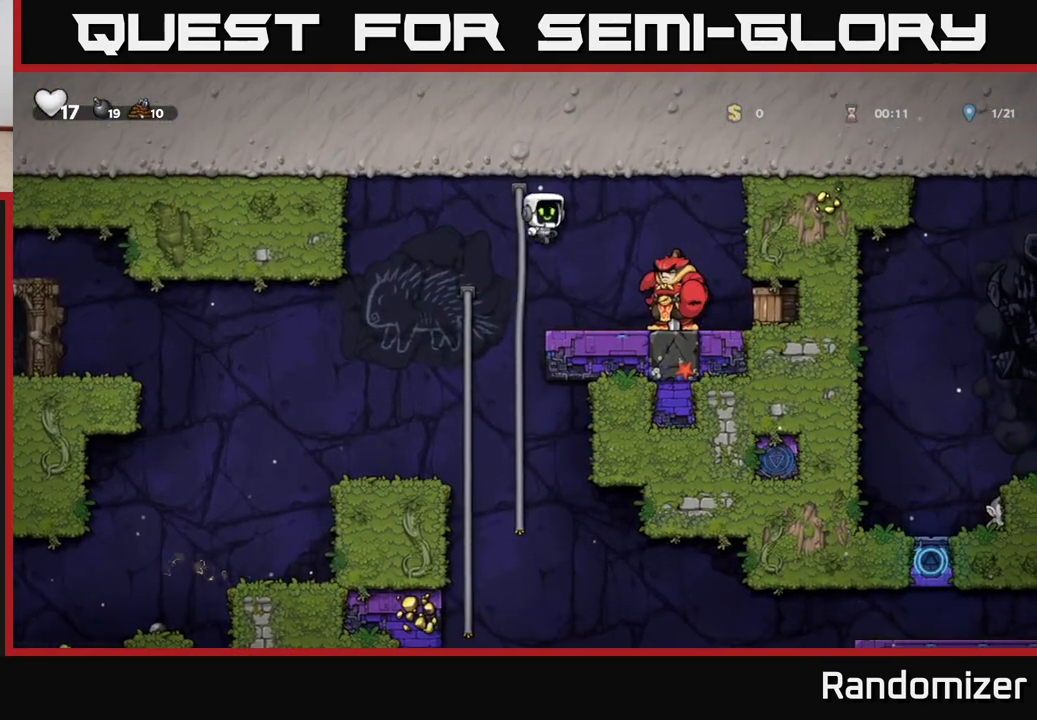
{"buttons": ["X"], "left_stick": "right", "right_stick": "center", "events": [[317, "A", "up"], [450, "X", "down"]]}
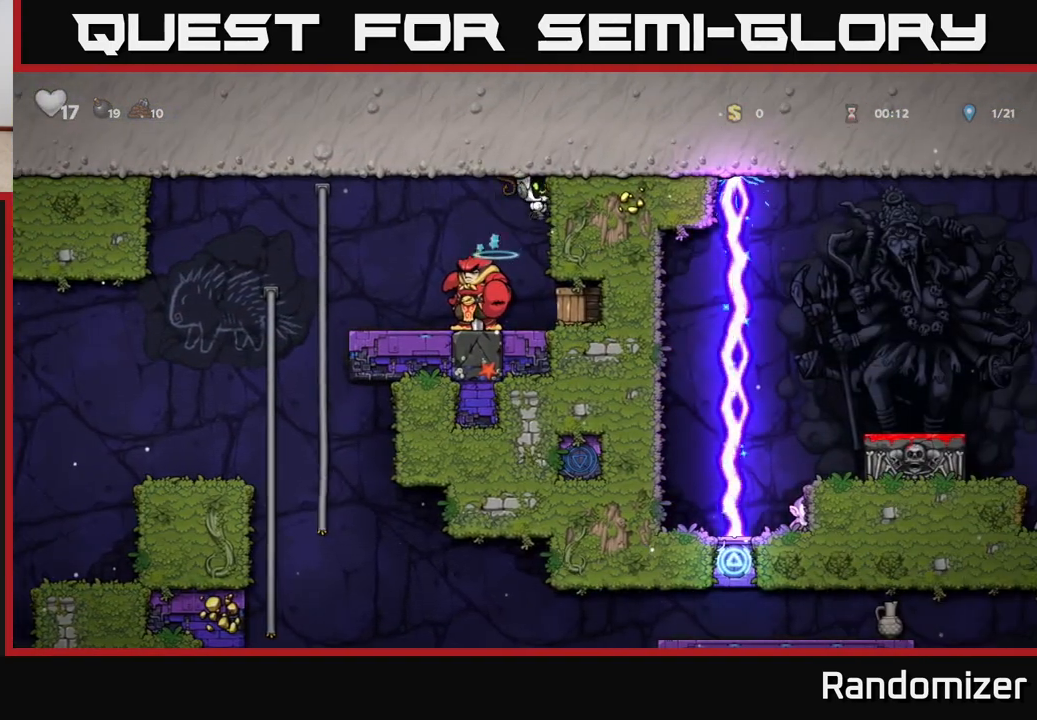
{"buttons": [], "left_stick": "right", "right_stick": "center", "events": [[17, "left_stick", "center"], [100, "X", "up"], [433, "left_stick", "right"]]}
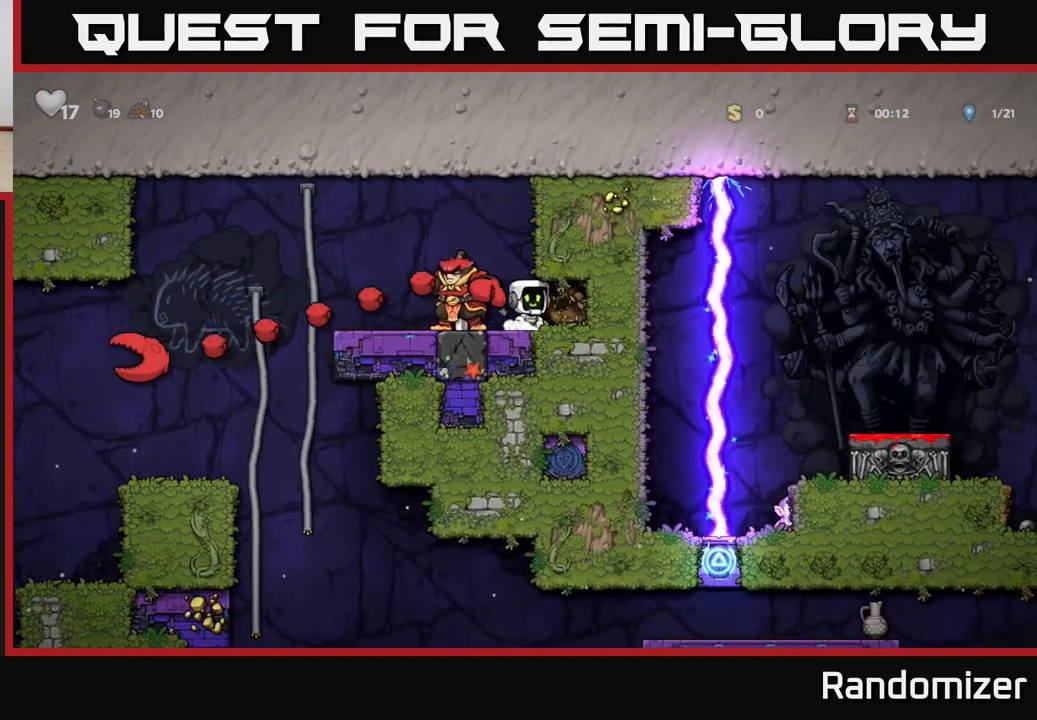
{"buttons": [], "left_stick": "center", "right_stick": "center", "events": [[150, "left_stick", "left"], [300, "left_stick", "center"]]}